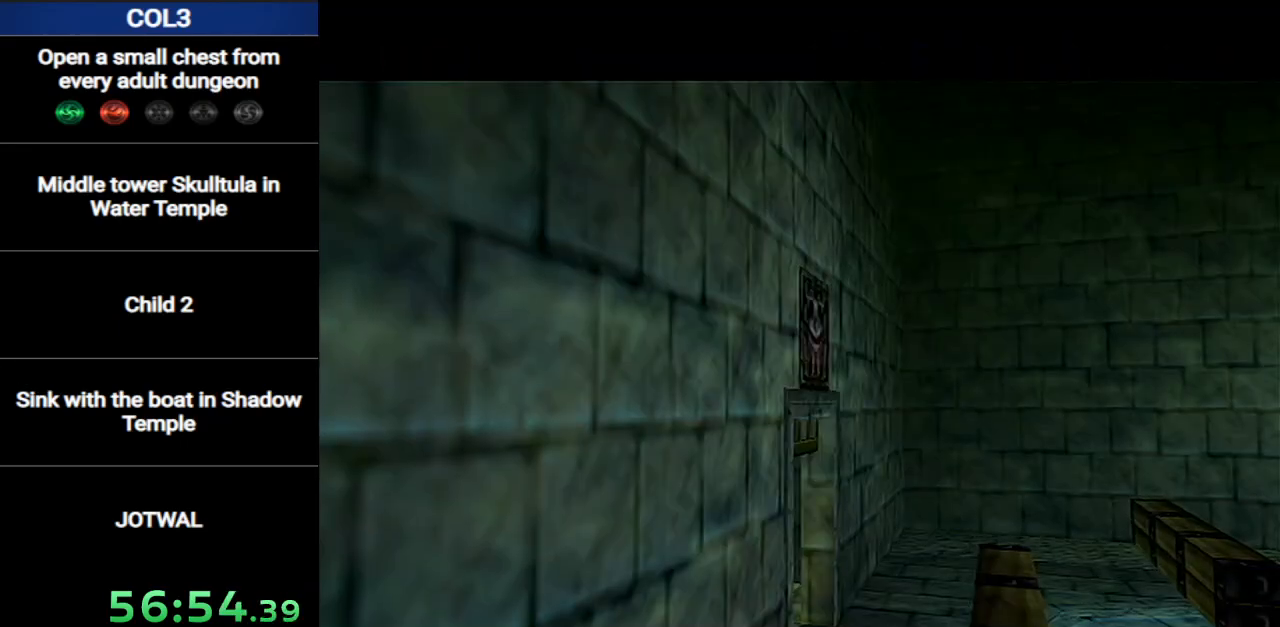
Gameplay with a controller (Nintendo layout); each line is a JSON object with the inputs held at the frame after it. "events" lists button and stick changes between this image and that frame as [ms after this image, input, new state], when the widget could be followed in between. Not read: L3 R3.
{"buttons": [], "left_stick": "up", "right_stick": "center", "events": [[200, "left_stick", "center"], [367, "left_stick", "up"]]}
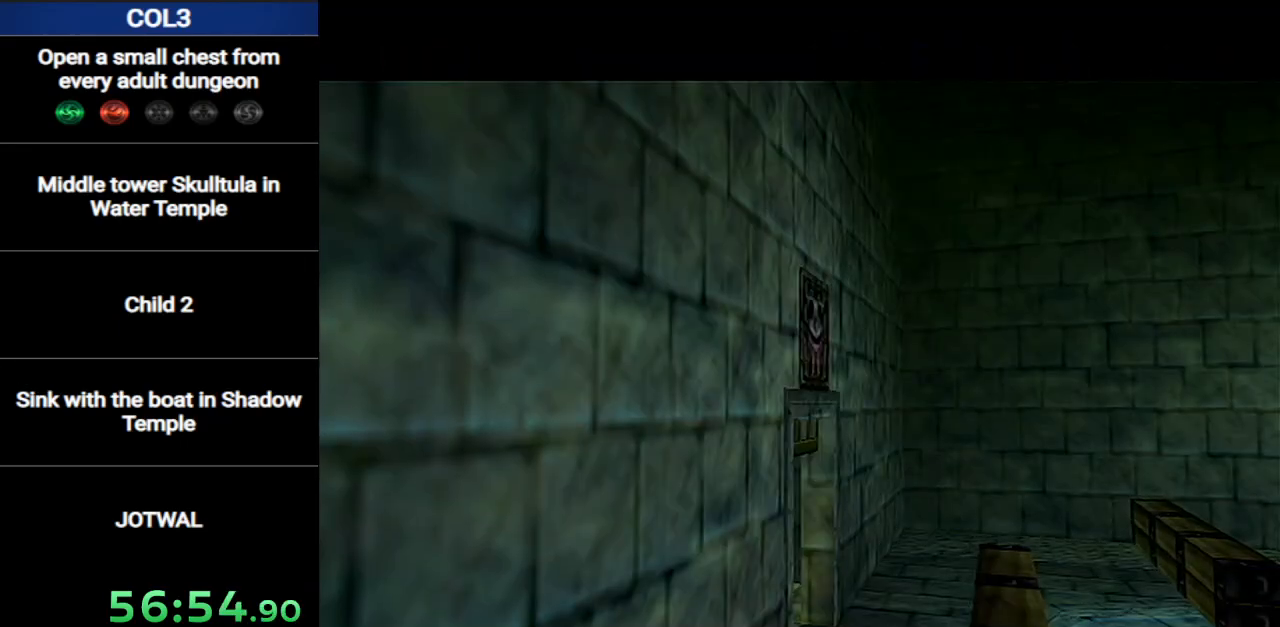
{"buttons": [], "left_stick": "up", "right_stick": "center", "events": []}
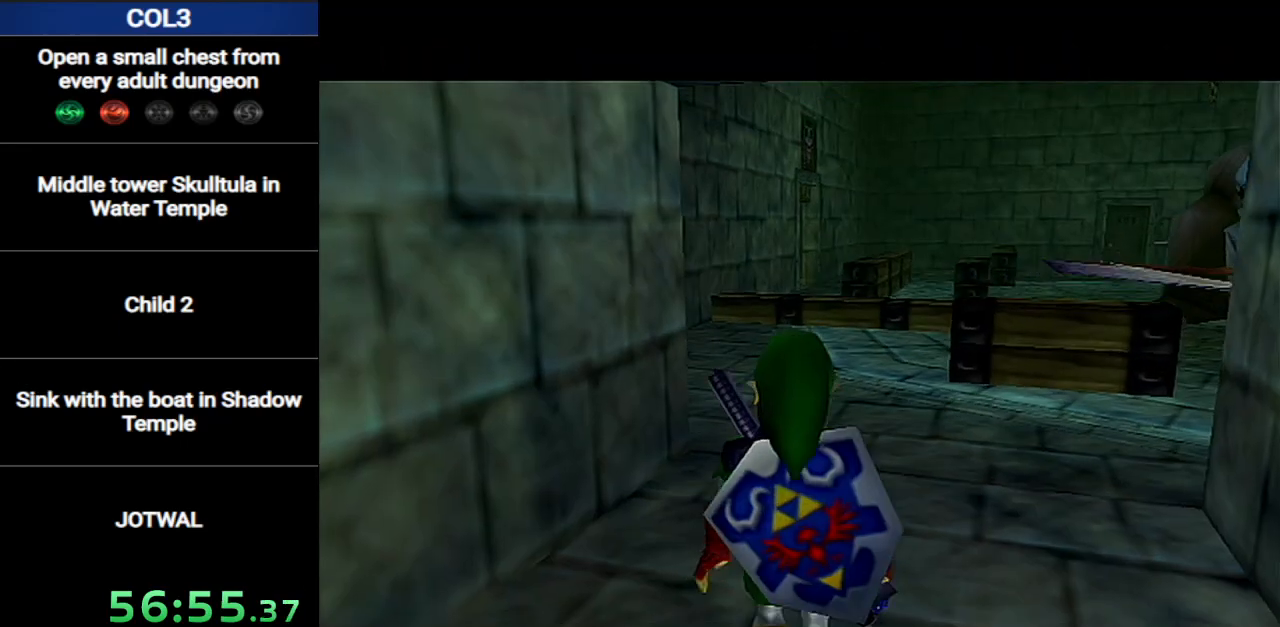
{"buttons": ["A"], "left_stick": "up", "right_stick": "center", "events": [[300, "A", "down"]]}
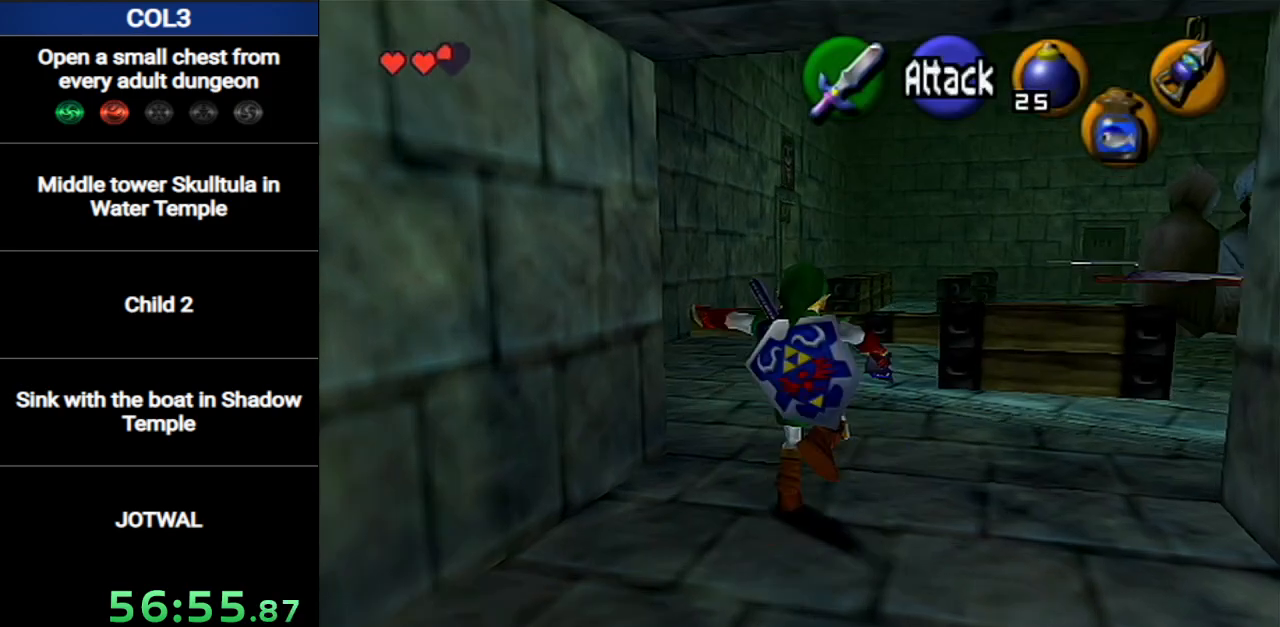
{"buttons": [], "left_stick": "up-left", "right_stick": "center", "events": [[17, "A", "up"], [267, "left_stick", "up-left"]]}
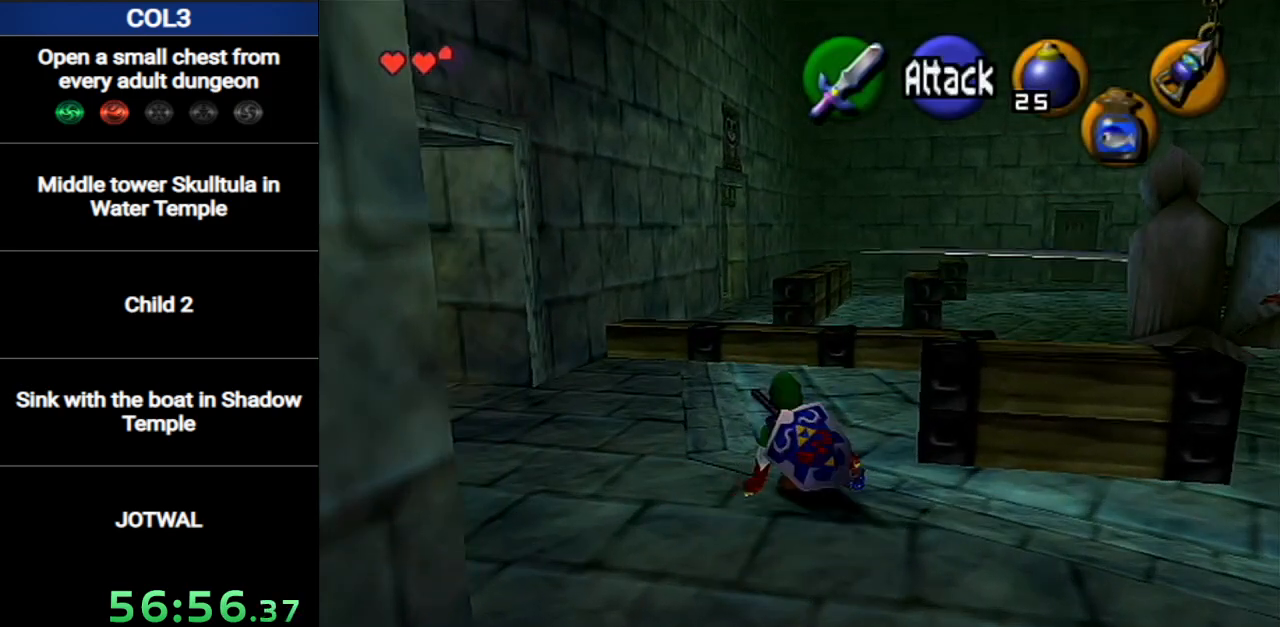
{"buttons": [], "left_stick": "up", "right_stick": "center", "events": [[150, "A", "down"], [334, "A", "up"], [400, "left_stick", "center"], [450, "left_stick", "up"]]}
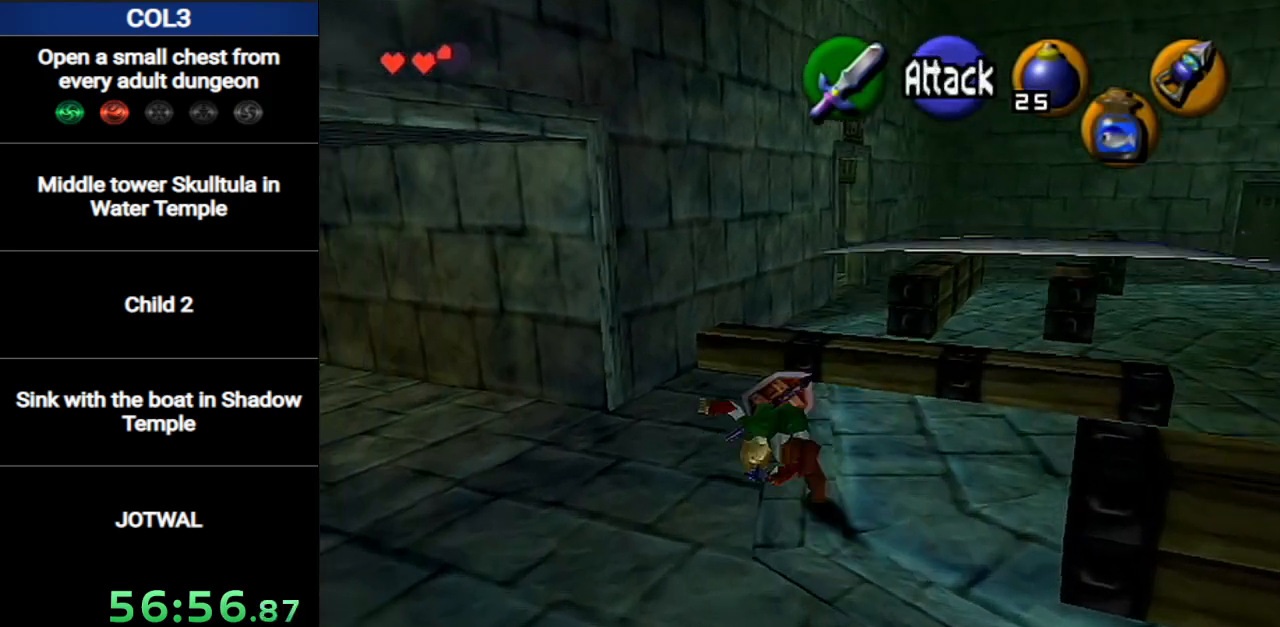
{"buttons": [], "left_stick": "up-left", "right_stick": "center", "events": [[267, "left_stick", "up-left"]]}
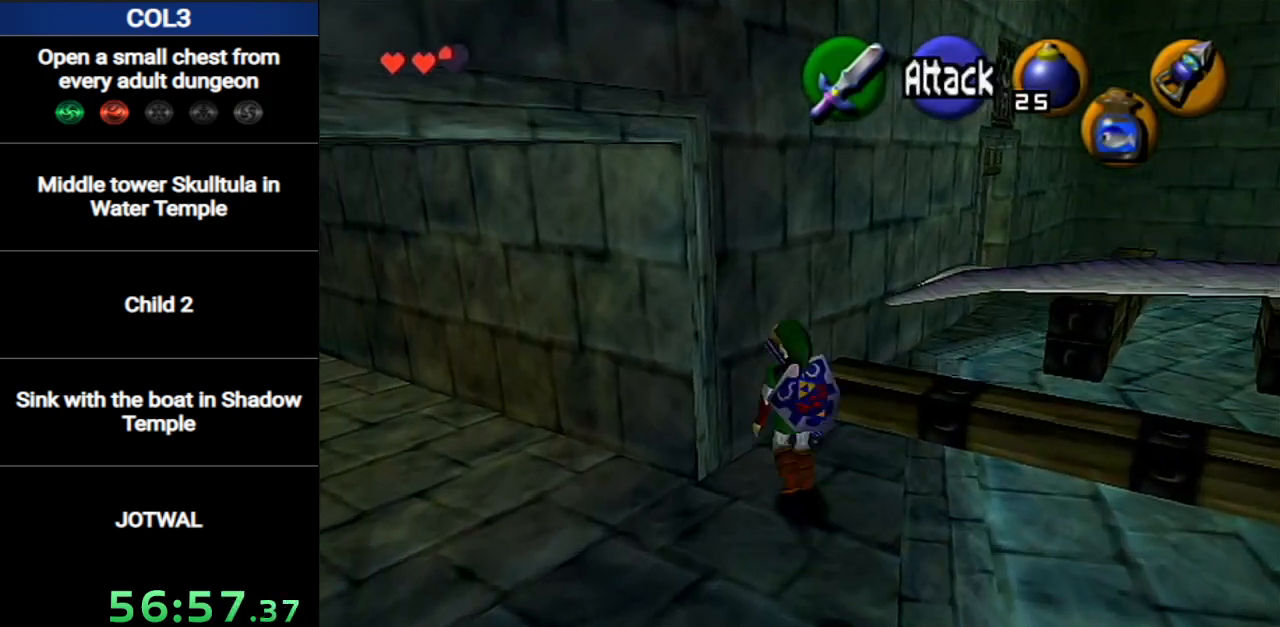
{"buttons": ["A", "L1"], "left_stick": "right", "right_stick": "center", "events": [[150, "L1", "down"], [183, "left_stick", "center"], [233, "left_stick", "right"], [300, "A", "down"], [367, "A", "up"], [417, "A", "down"]]}
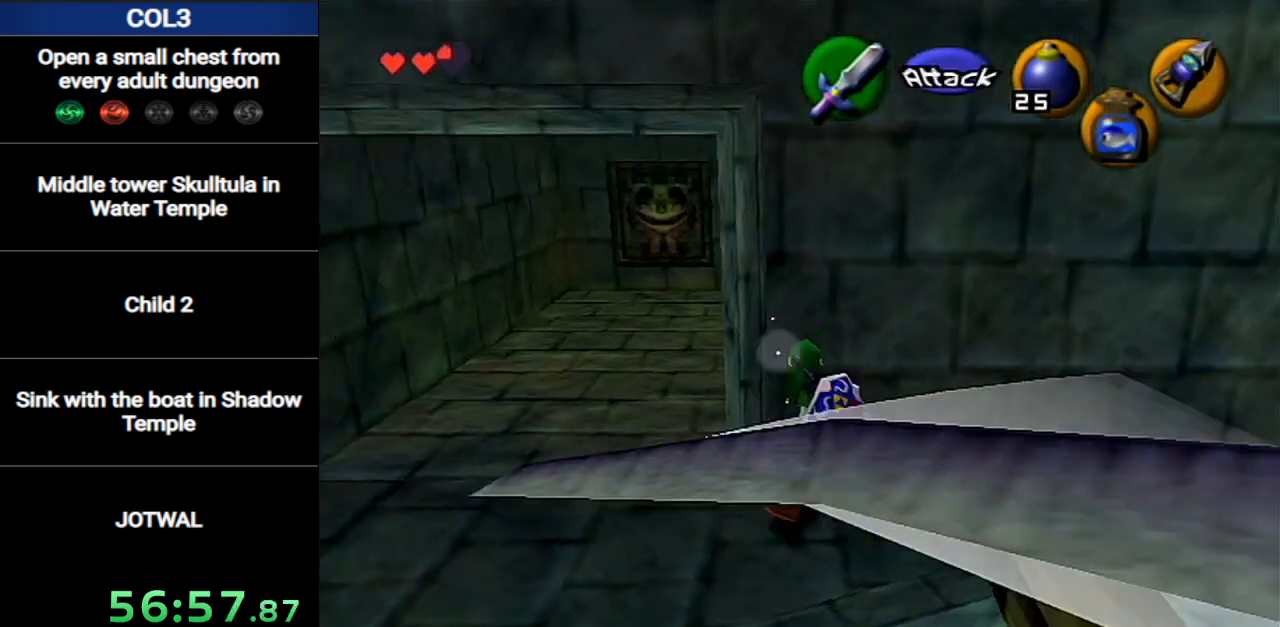
{"buttons": ["L1"], "left_stick": "right", "right_stick": "center", "events": [[17, "A", "up"], [50, "A", "down"], [117, "A", "up"], [184, "A", "down"], [234, "A", "up"], [301, "A", "down"], [367, "A", "up"], [417, "A", "down"], [484, "A", "up"]]}
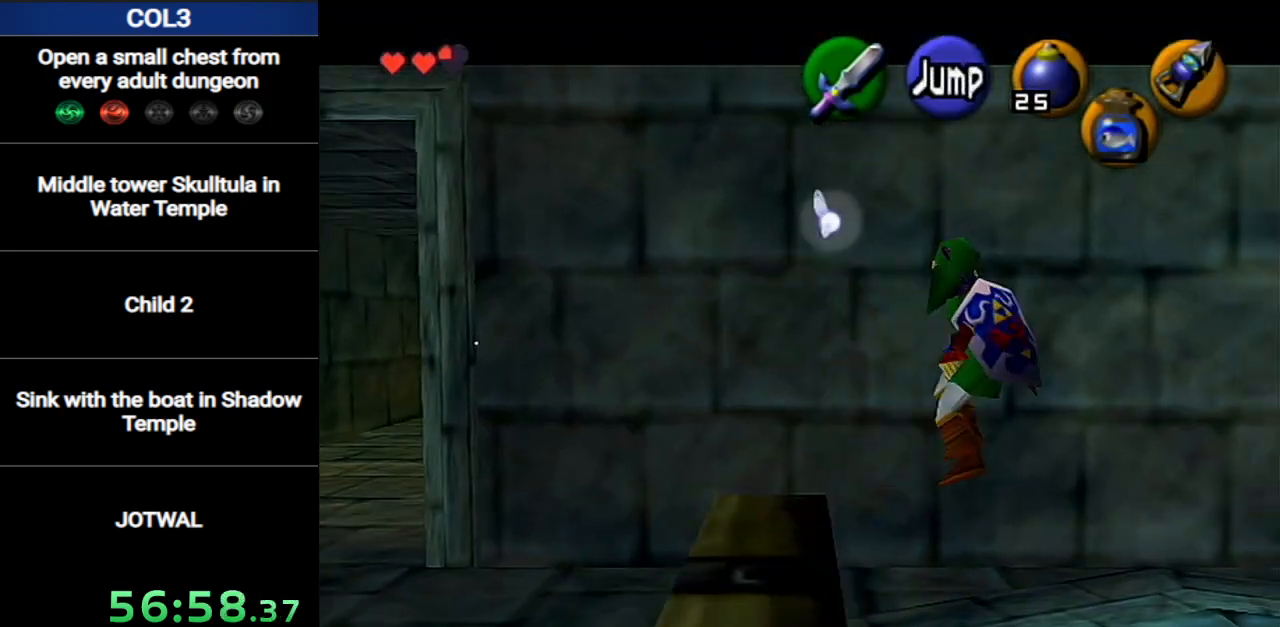
{"buttons": ["L1"], "left_stick": "up-right", "right_stick": "center", "events": [[50, "A", "down"], [117, "A", "up"], [150, "A", "down"], [233, "A", "up"], [300, "A", "down"], [400, "A", "up"], [467, "left_stick", "up-right"]]}
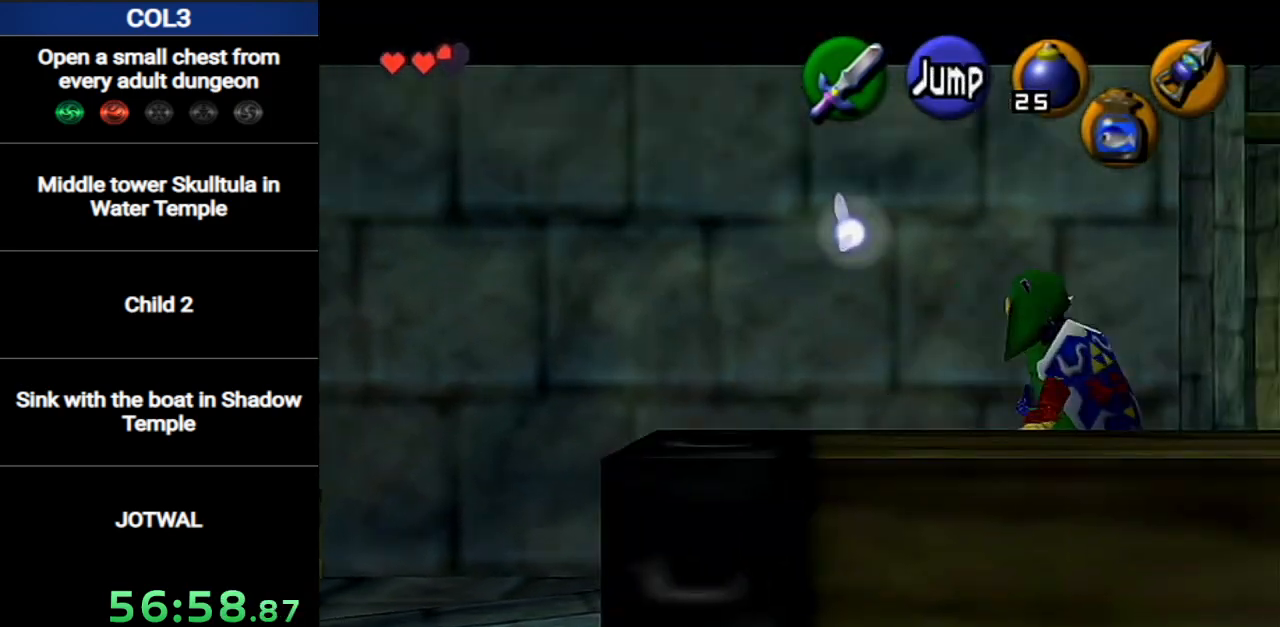
{"buttons": [], "left_stick": "up-right", "right_stick": "center", "events": [[17, "L1", "up"], [84, "left_stick", "up"], [451, "left_stick", "up-right"]]}
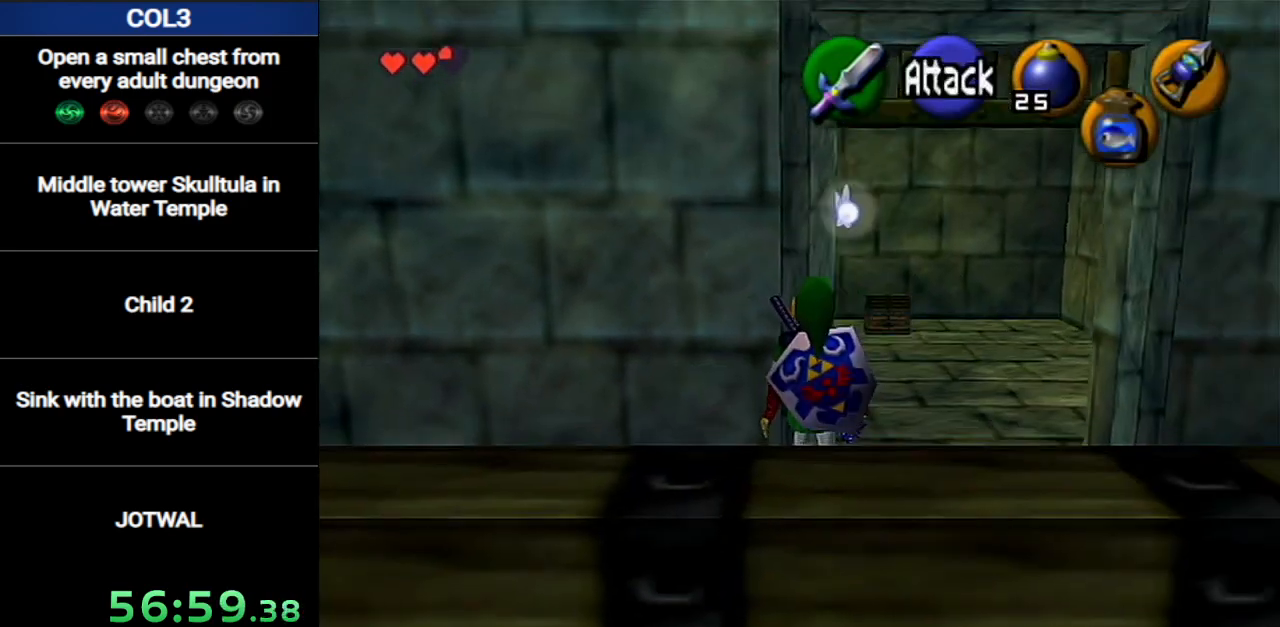
{"buttons": [], "left_stick": "up", "right_stick": "center", "events": [[117, "left_stick", "up"], [267, "left_stick", "up-right"], [450, "left_stick", "up"]]}
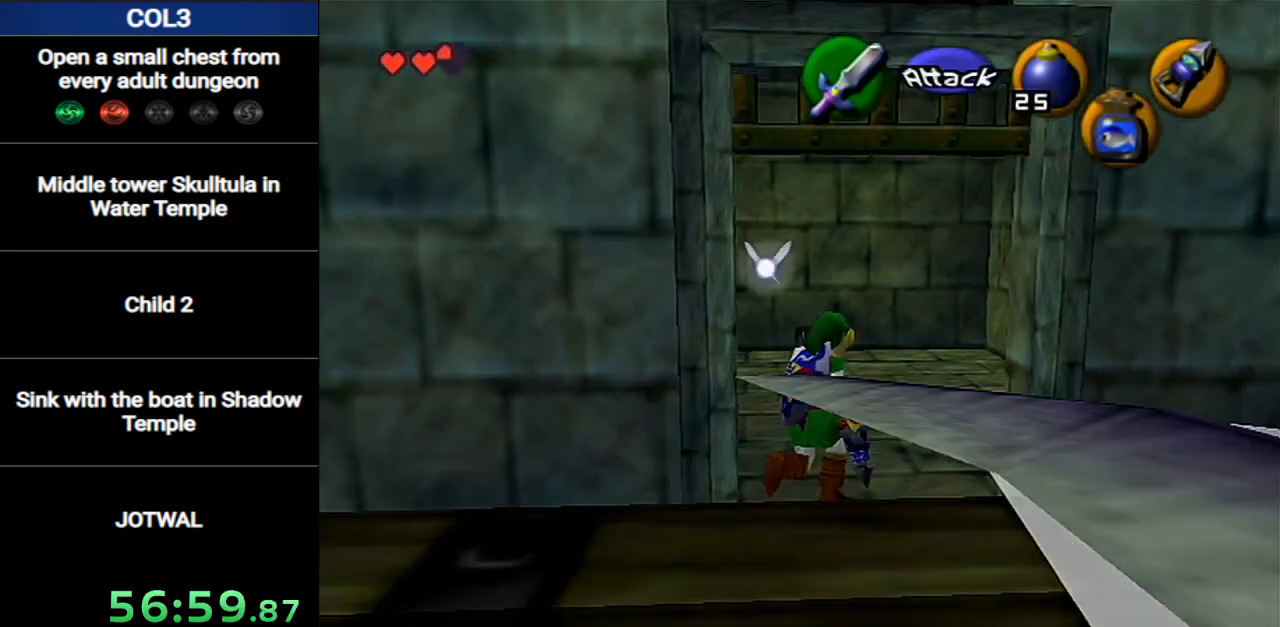
{"buttons": [], "left_stick": "up", "right_stick": "center", "events": [[201, "left_stick", "up-left"], [367, "left_stick", "up"]]}
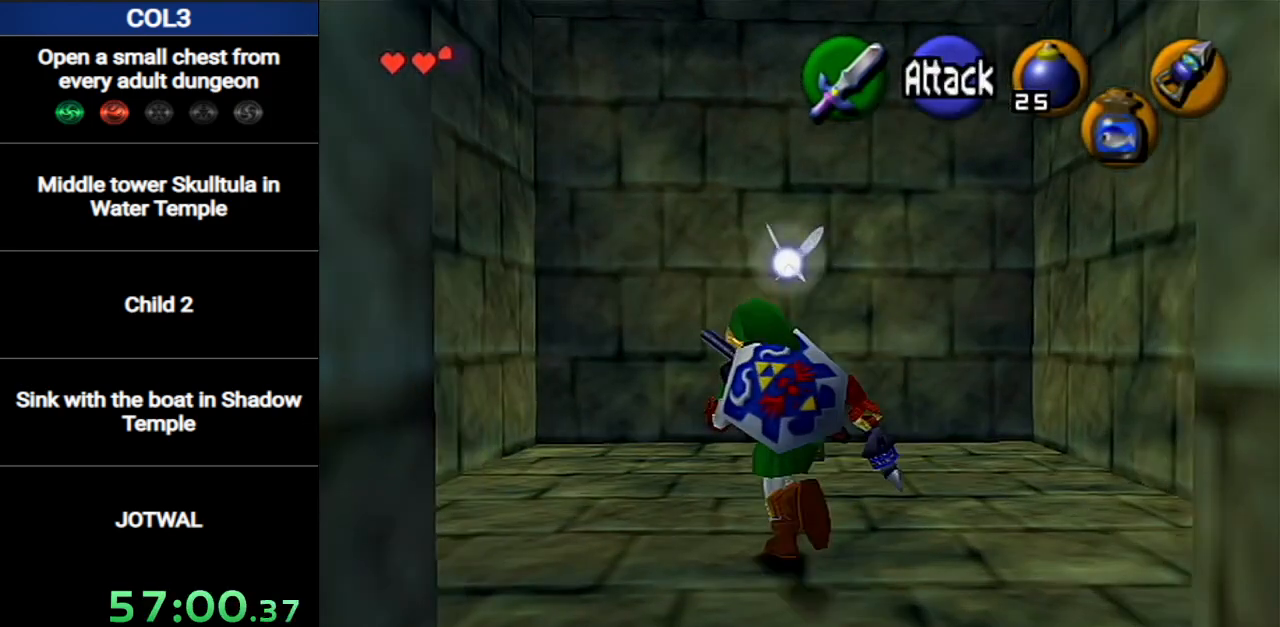
{"buttons": ["A"], "left_stick": "up", "right_stick": "center", "events": [[50, "A", "down"], [117, "A", "up"], [200, "A", "down"], [267, "A", "up"], [334, "A", "down"], [400, "A", "up"], [467, "A", "down"]]}
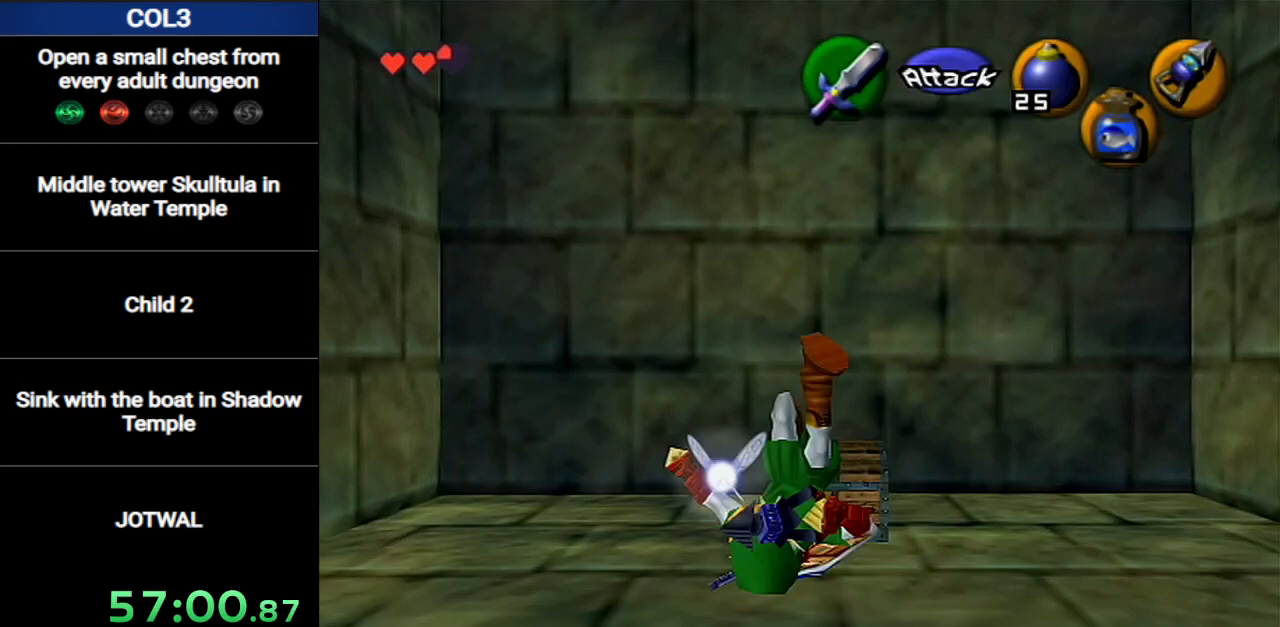
{"buttons": [], "left_stick": "center", "right_stick": "center", "events": [[17, "A", "up"], [84, "A", "down"], [184, "A", "up"], [234, "left_stick", "center"]]}
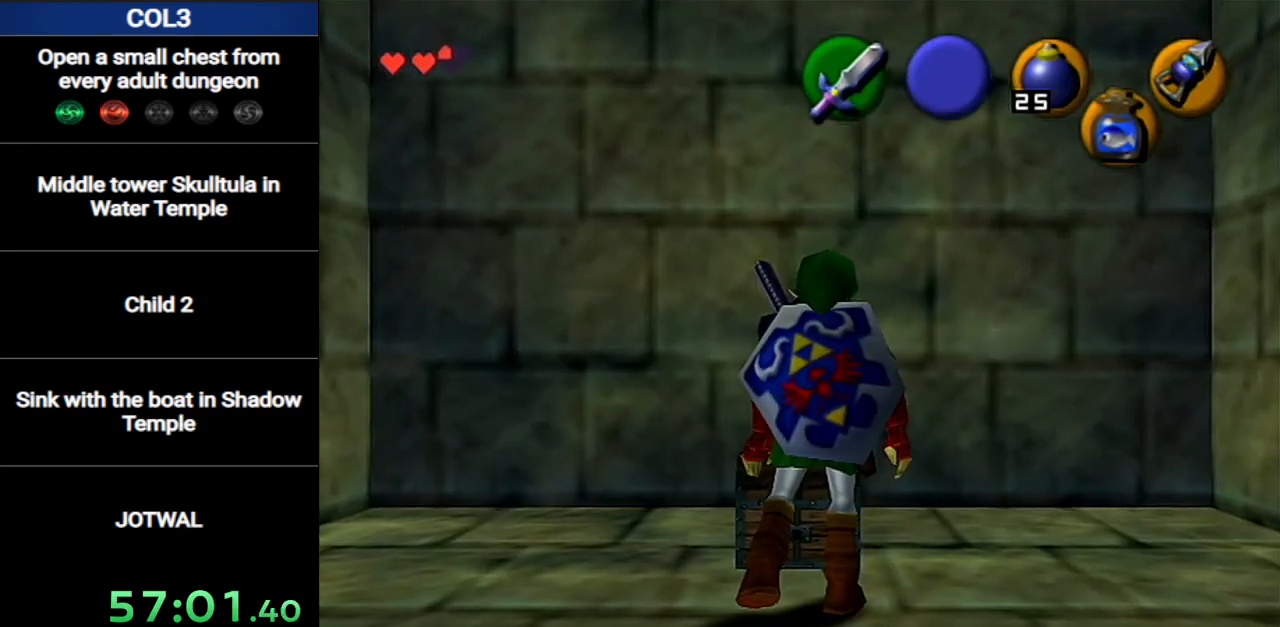
{"buttons": [], "left_stick": "center", "right_stick": "center", "events": []}
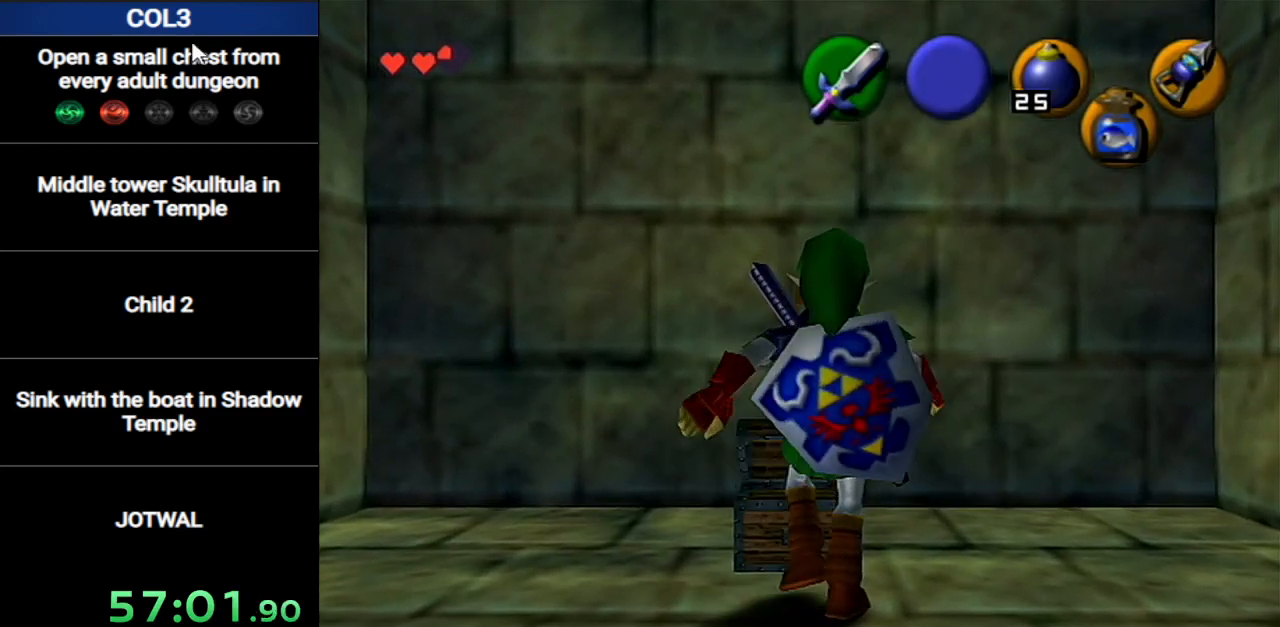
{"buttons": [], "left_stick": "center", "right_stick": "center", "events": []}
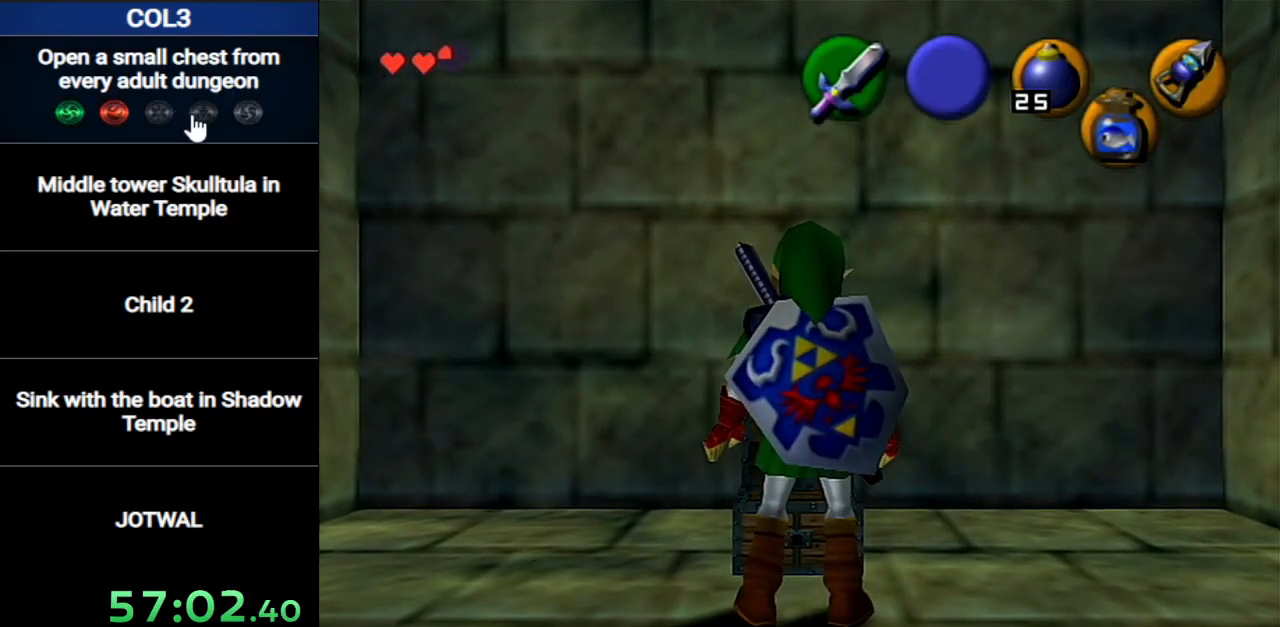
{"buttons": [], "left_stick": "center", "right_stick": "center", "events": []}
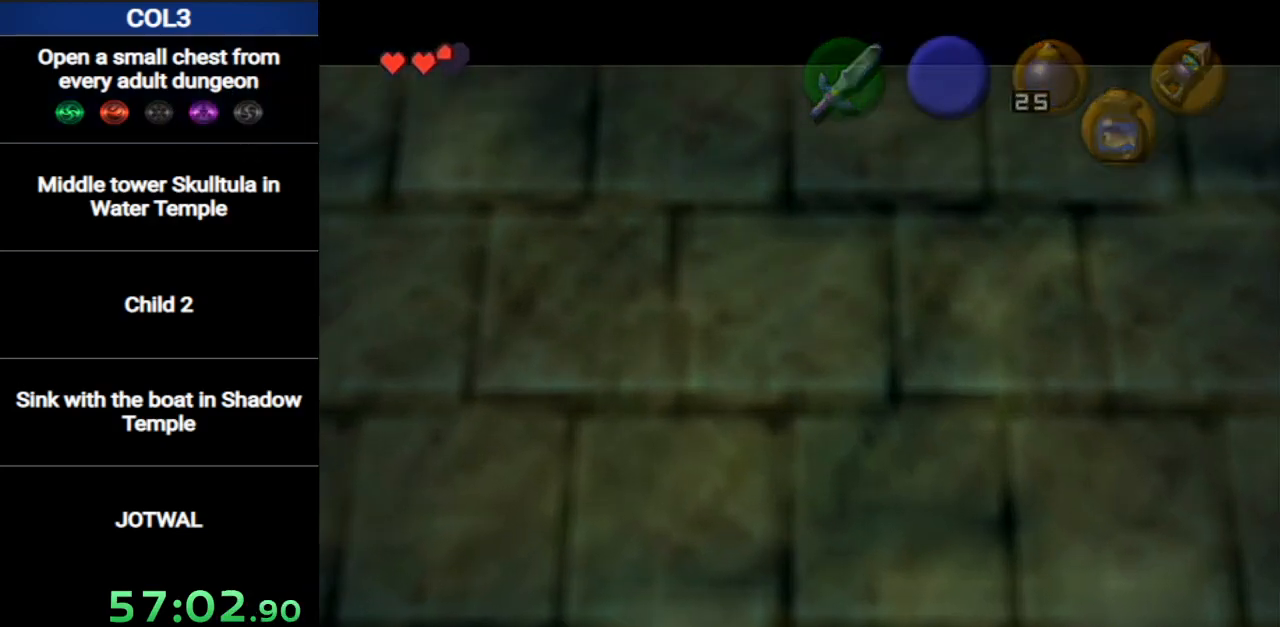
{"buttons": [], "left_stick": "center", "right_stick": "center", "events": [[418, "B", "down"], [468, "B", "up"]]}
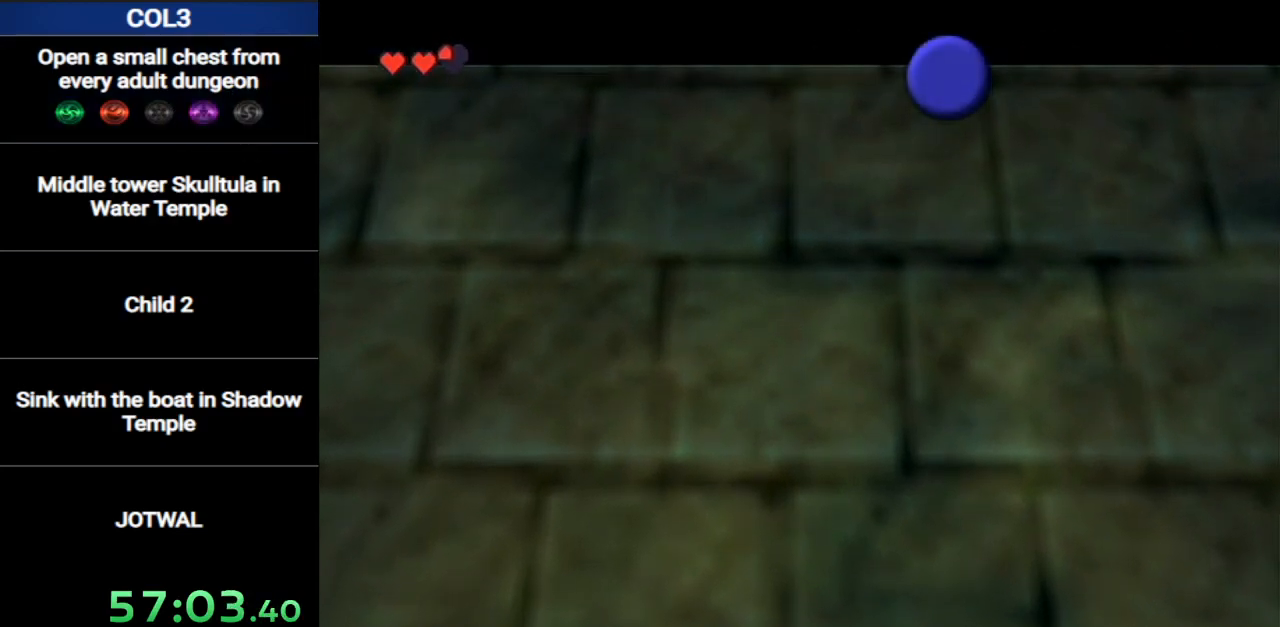
{"buttons": ["B"], "left_stick": "center", "right_stick": "center", "events": [[33, "B", "down"], [133, "B", "up"], [183, "B", "down"], [284, "B", "up"], [350, "B", "down"], [400, "B", "up"], [500, "B", "down"]]}
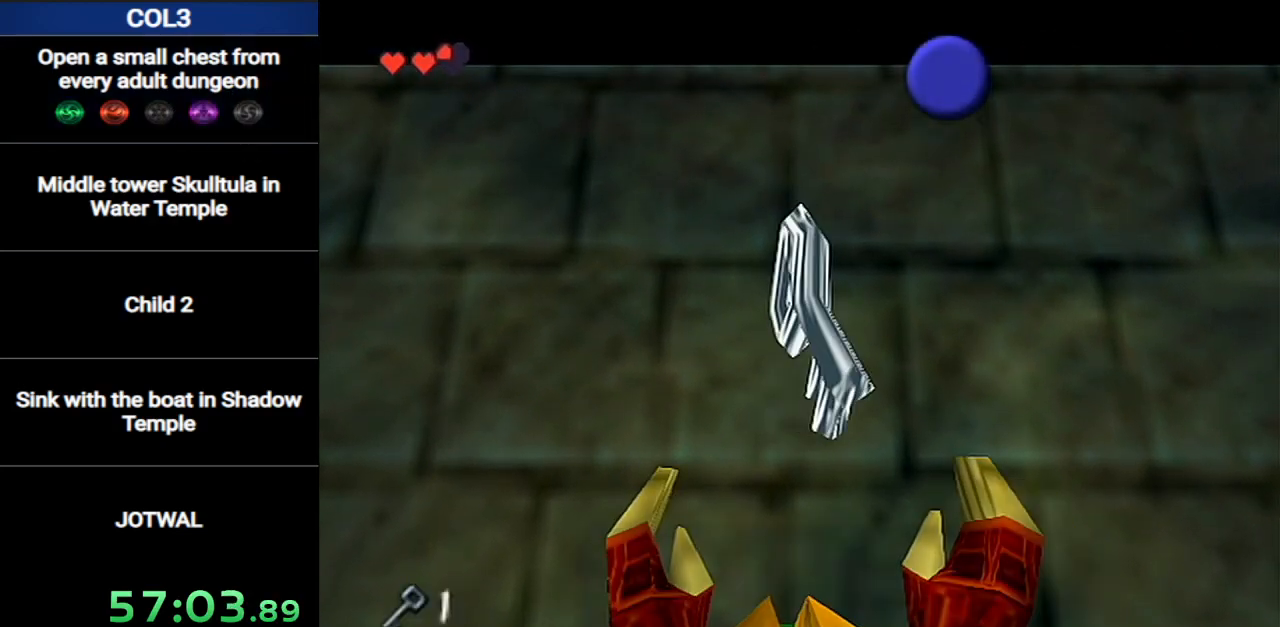
{"buttons": [], "left_stick": "center", "right_stick": "center", "events": [[67, "B", "up"], [134, "B", "down"], [184, "B", "up"], [251, "B", "down"], [317, "B", "up"], [384, "B", "down"], [468, "B", "up"]]}
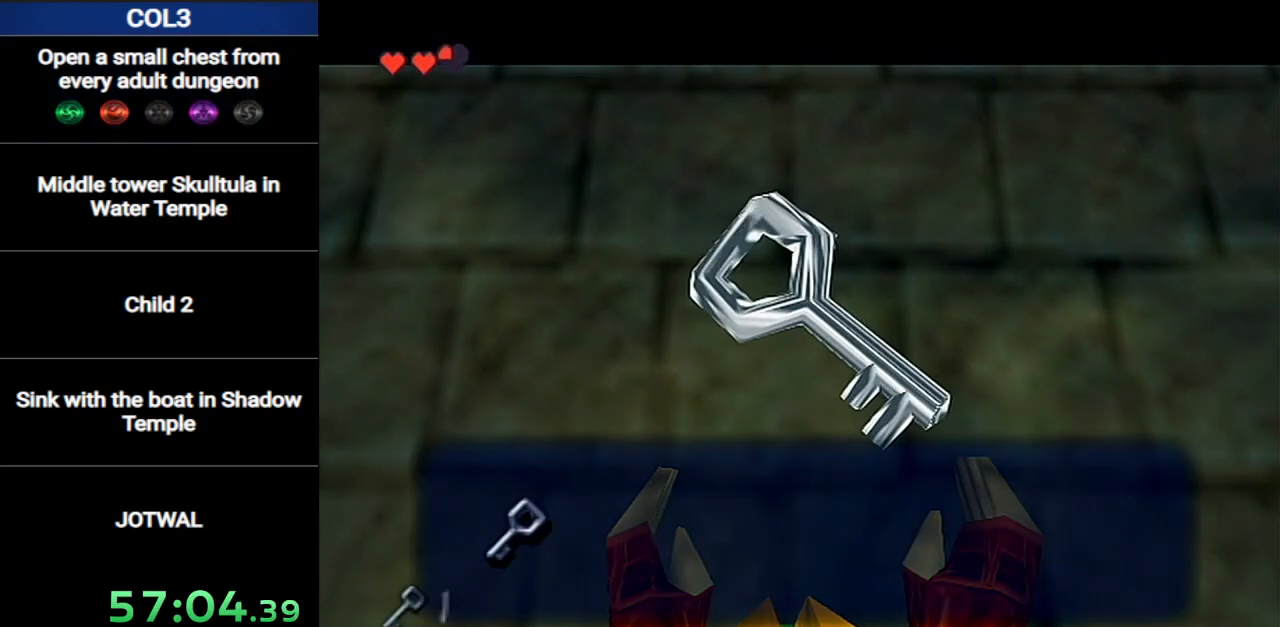
{"buttons": ["L1"], "left_stick": "center", "right_stick": "center", "events": [[33, "B", "down"], [100, "B", "up"], [183, "B", "down"], [217, "B", "up"], [350, "left_stick", "up"], [467, "L1", "down"], [500, "left_stick", "center"]]}
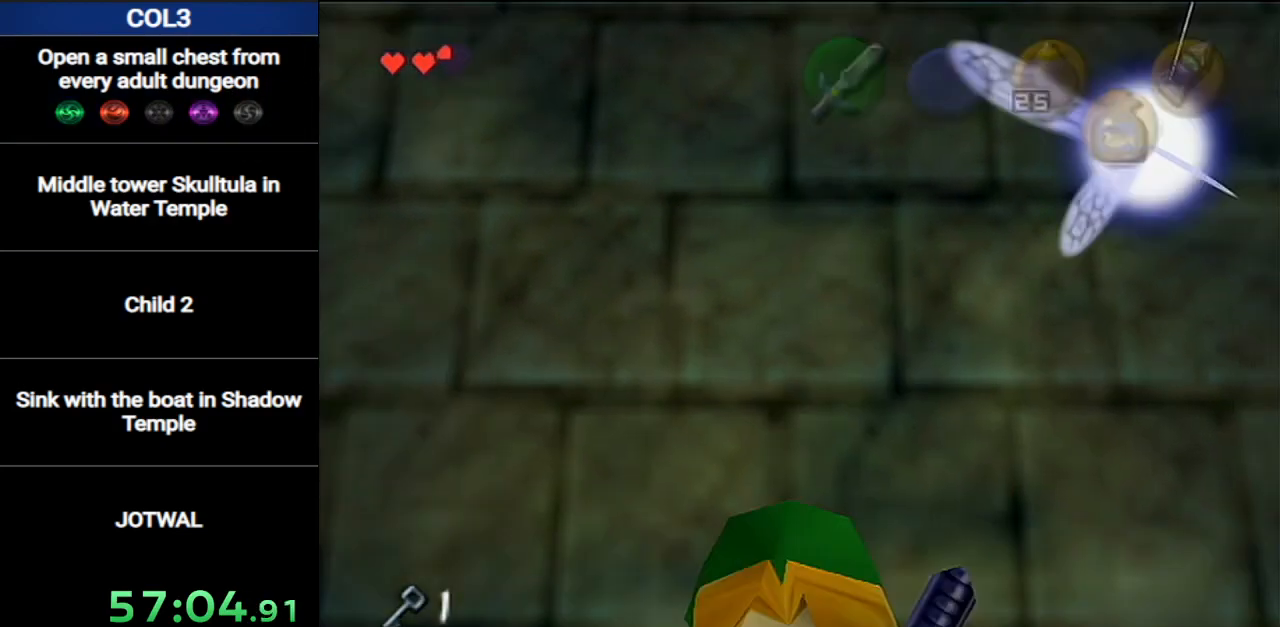
{"buttons": ["L1"], "left_stick": "down", "right_stick": "center", "events": [[134, "left_stick", "down"]]}
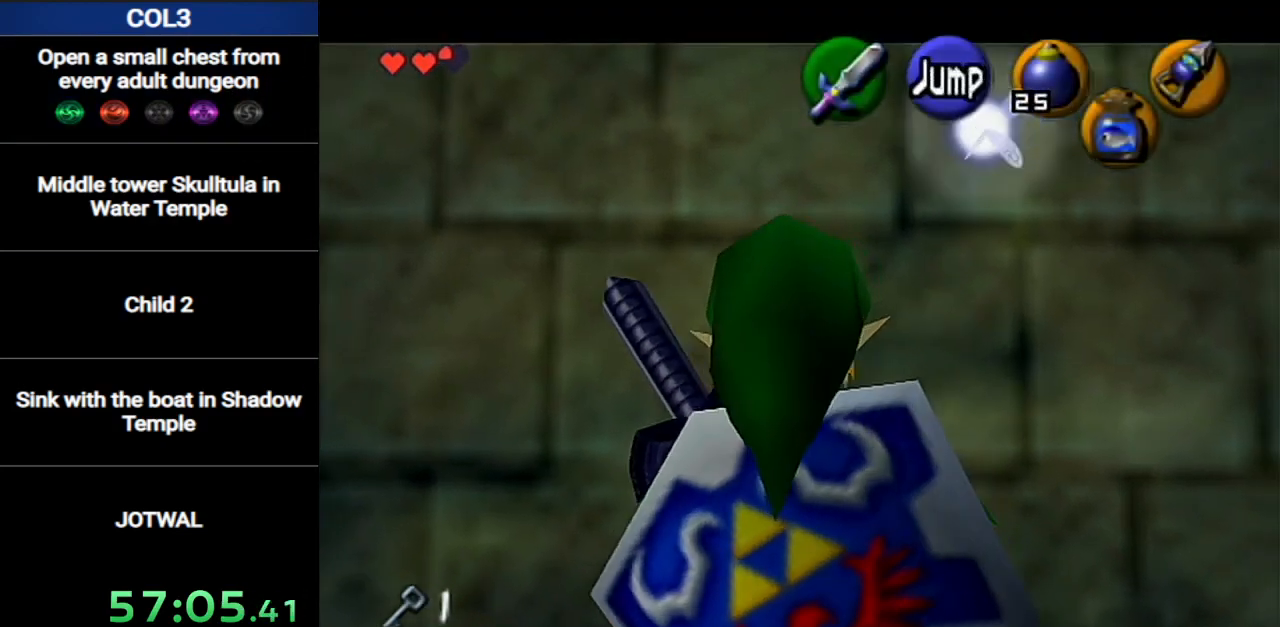
{"buttons": ["L1"], "left_stick": "down", "right_stick": "center", "events": []}
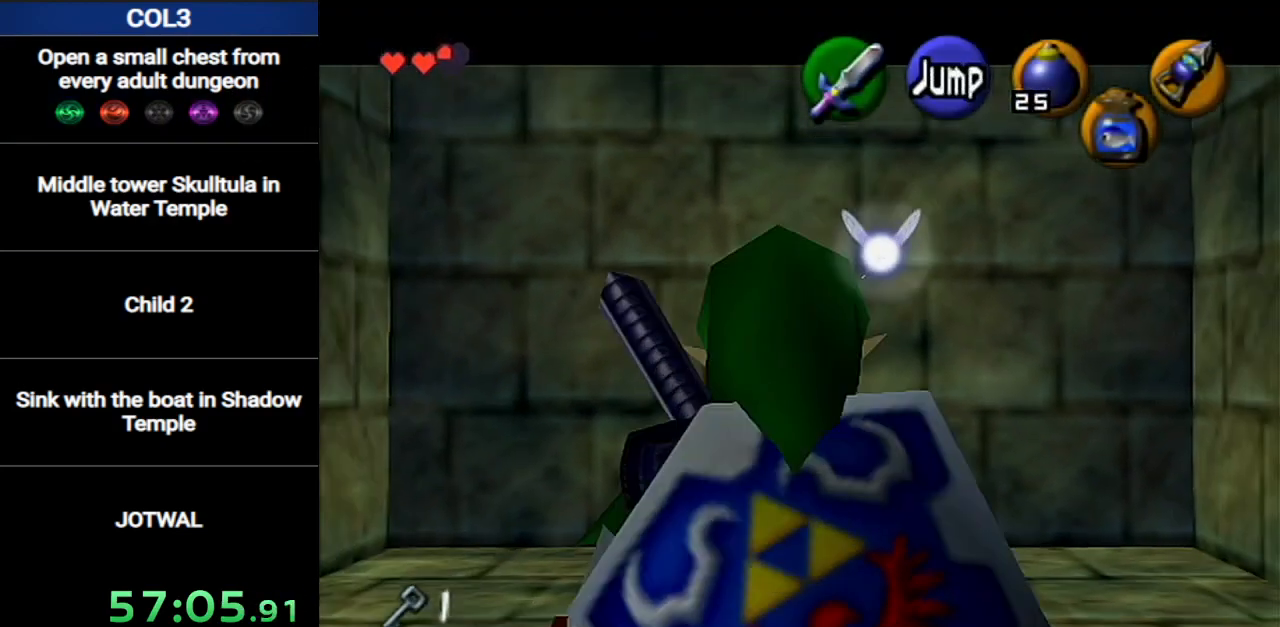
{"buttons": ["L1"], "left_stick": "left", "right_stick": "center", "events": [[134, "left_stick", "left"], [151, "A", "down"], [217, "A", "up"], [317, "A", "down"], [384, "A", "up"], [434, "A", "down"], [501, "A", "up"]]}
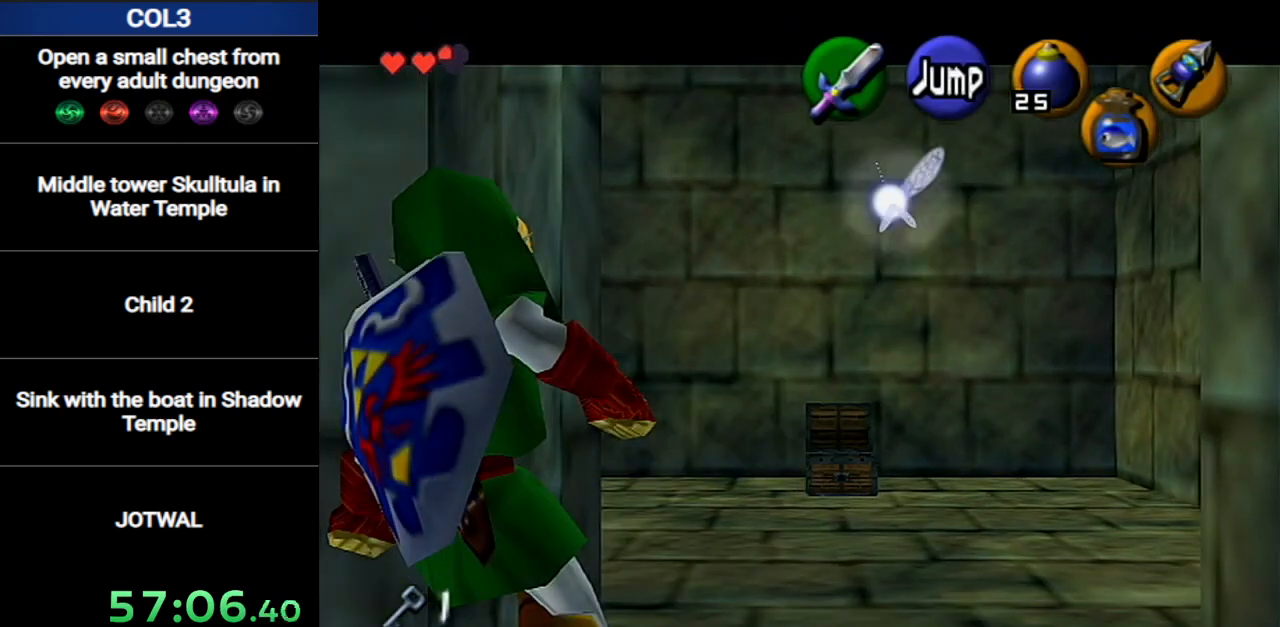
{"buttons": ["L1"], "left_stick": "left", "right_stick": "center", "events": [[67, "A", "down"], [150, "A", "up"], [183, "A", "down"], [250, "A", "up"], [317, "A", "down"], [384, "A", "up"], [434, "A", "down"], [500, "A", "up"]]}
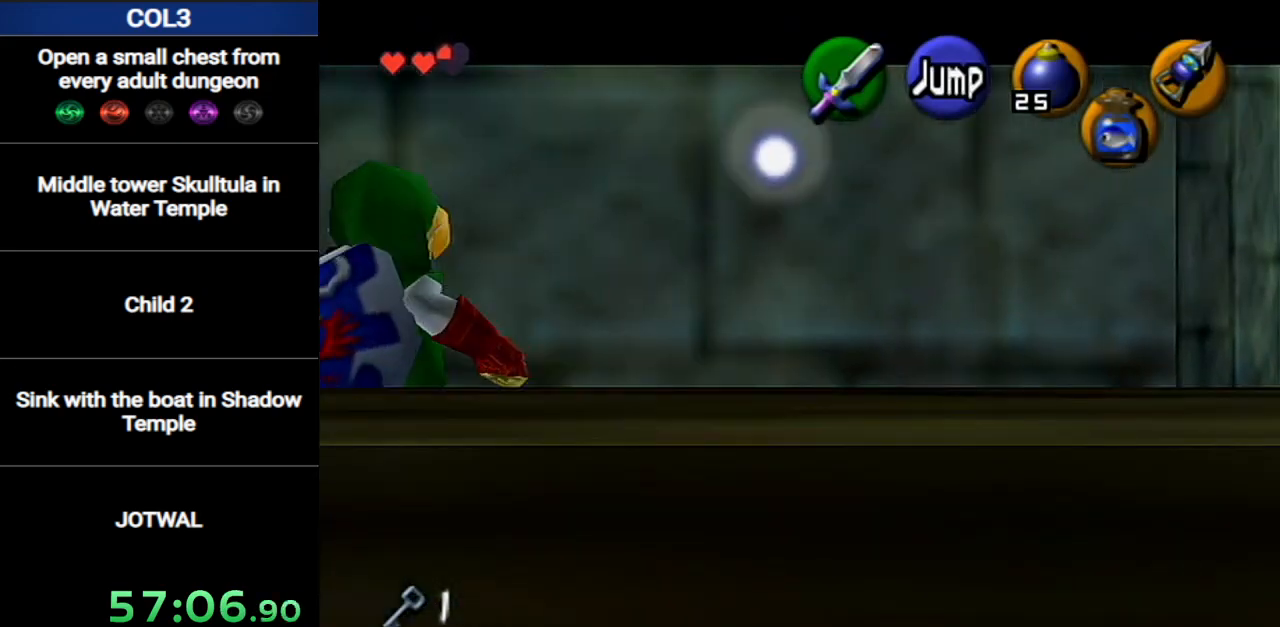
{"buttons": ["A", "L1"], "left_stick": "left", "right_stick": "center", "events": [[67, "A", "down"], [167, "A", "up"], [184, "A", "down"], [251, "A", "up"], [351, "A", "down"], [401, "A", "up"], [451, "A", "down"]]}
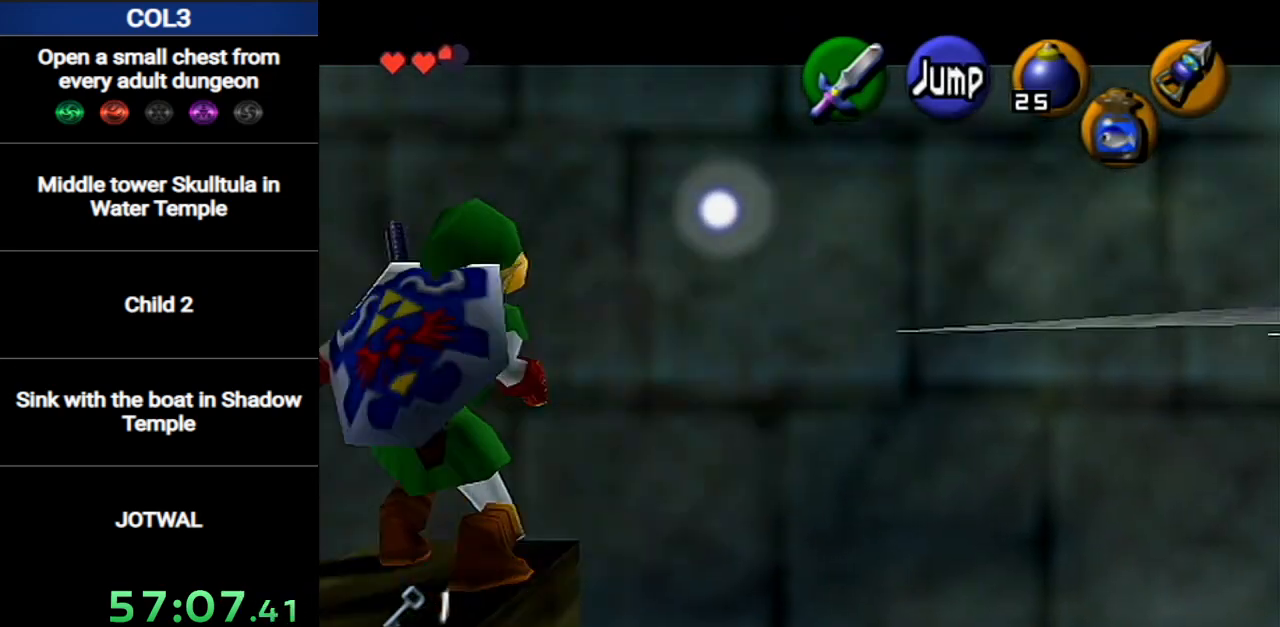
{"buttons": [], "left_stick": "up", "right_stick": "center", "events": [[33, "A", "up"], [67, "L1", "up"], [67, "left_stick", "up-left"], [167, "left_stick", "up"]]}
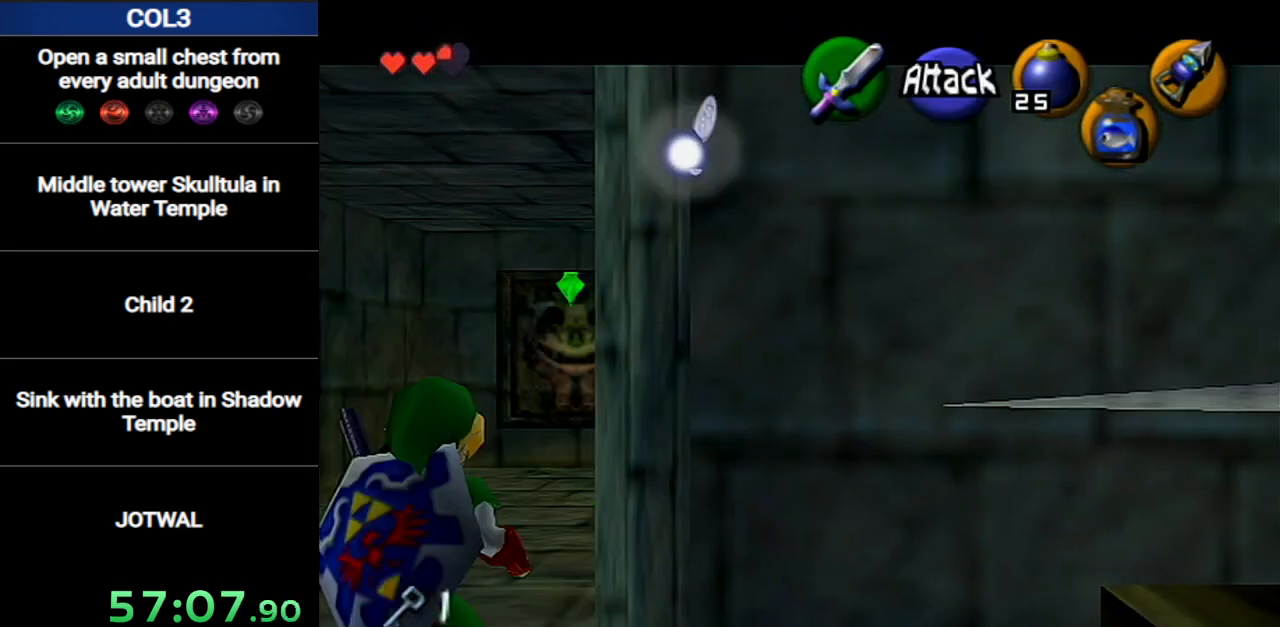
{"buttons": [], "left_stick": "up", "right_stick": "center", "events": []}
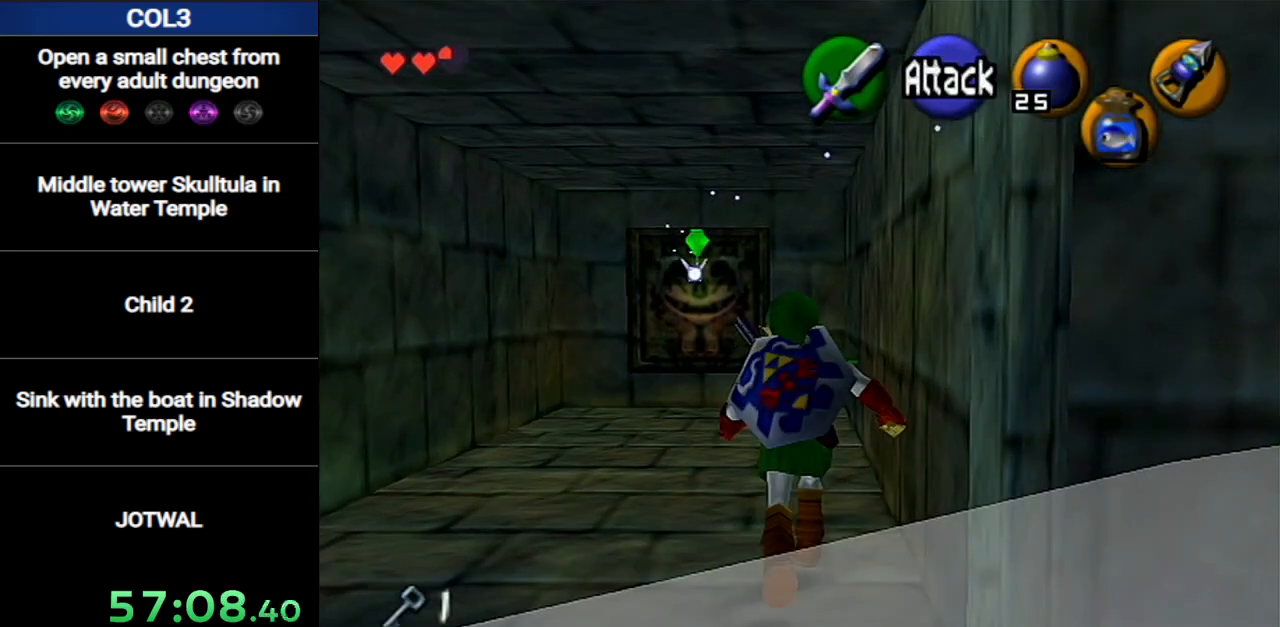
{"buttons": [], "left_stick": "up", "right_stick": "center", "events": [[100, "A", "down"], [217, "A", "up"]]}
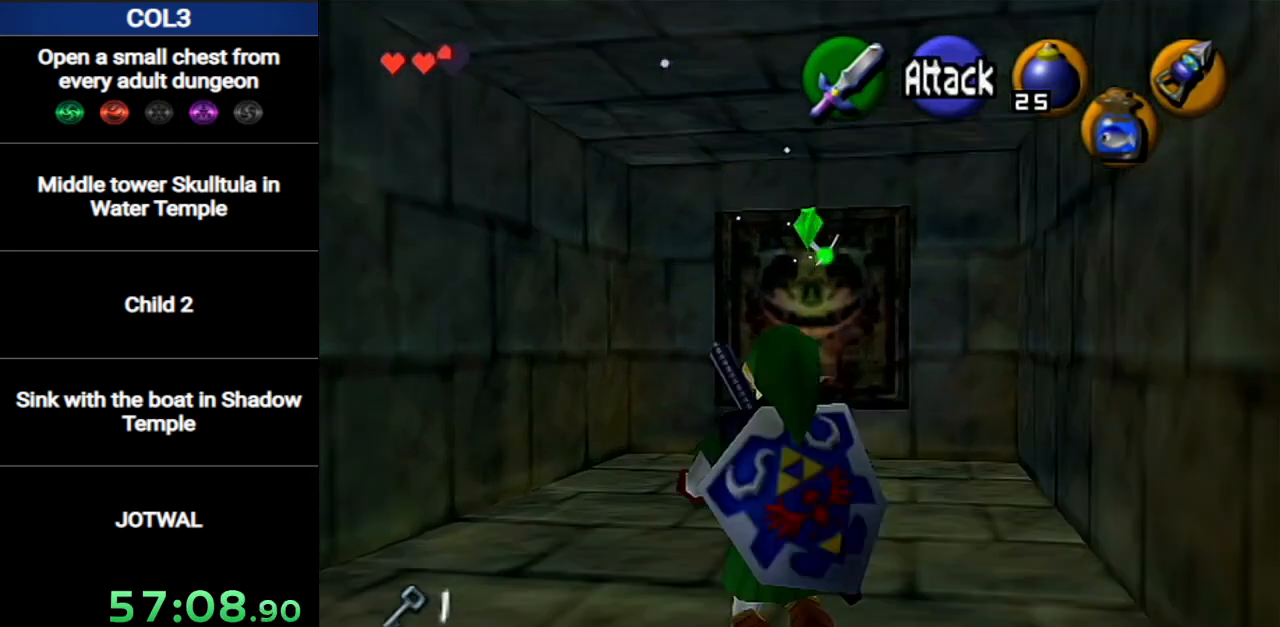
{"buttons": [], "left_stick": "right", "right_stick": "center", "events": [[101, "left_stick", "up-right"], [217, "left_stick", "right"]]}
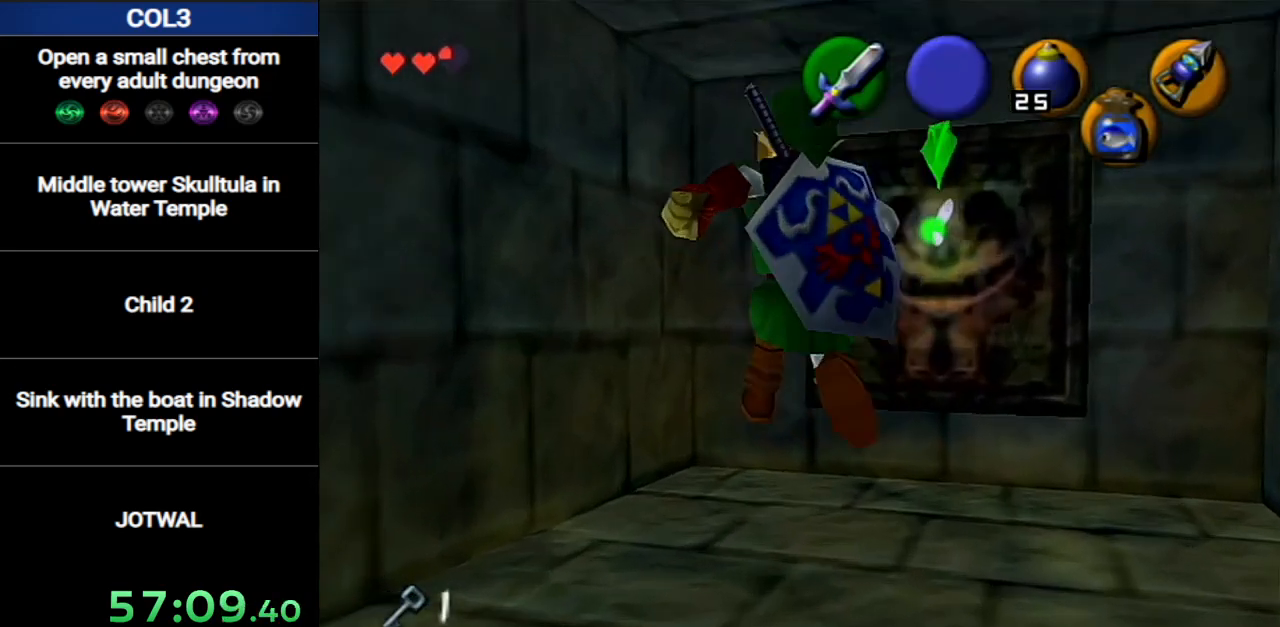
{"buttons": [], "left_stick": "right", "right_stick": "center", "events": []}